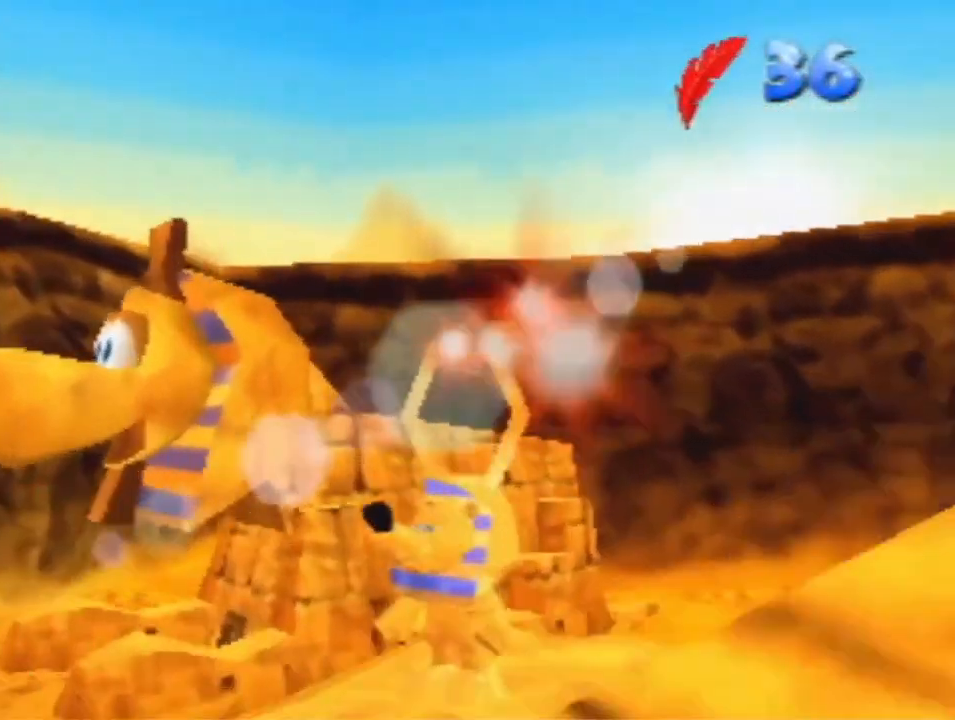
Gameplay with a controller (Nintendo layout); each line is a JSON object with the inputs held at the frame after it (dt_ms = milliseconds from this image to that frame). "events" lists button and stick changes between this image and that frame as [ms after this image, input, new state], when the widget could be followed in between. Not read: L3 R3 Z.
{"dt_ms": 500, "buttons": ["R1"], "left_stick": "right", "events": [[400, "left_stick", "right"]]}
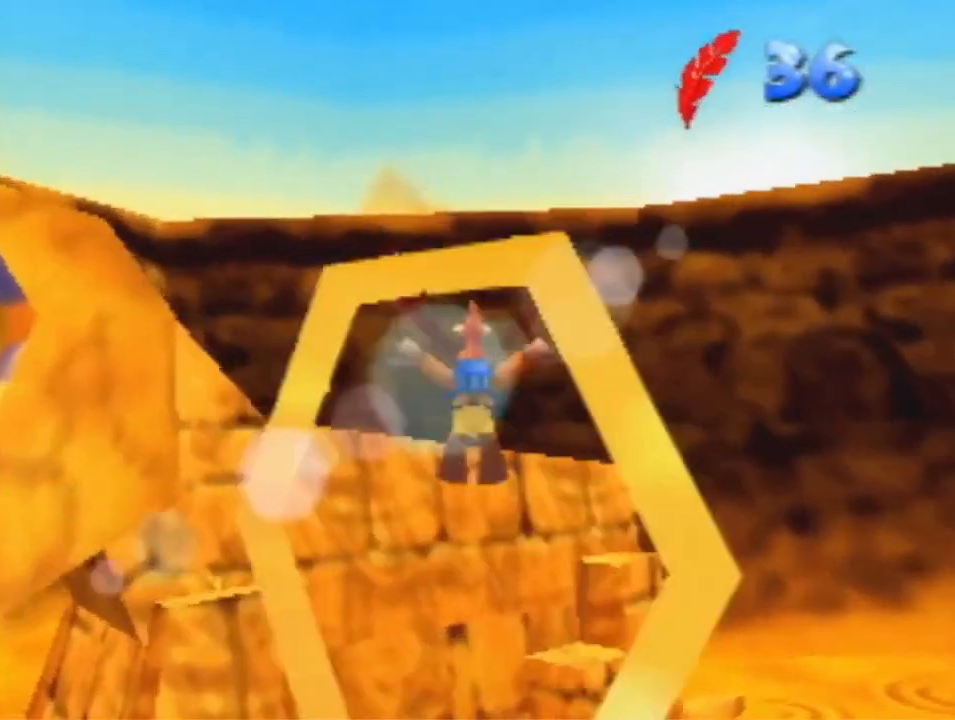
{"dt_ms": 500, "buttons": ["R1"], "left_stick": "right", "events": []}
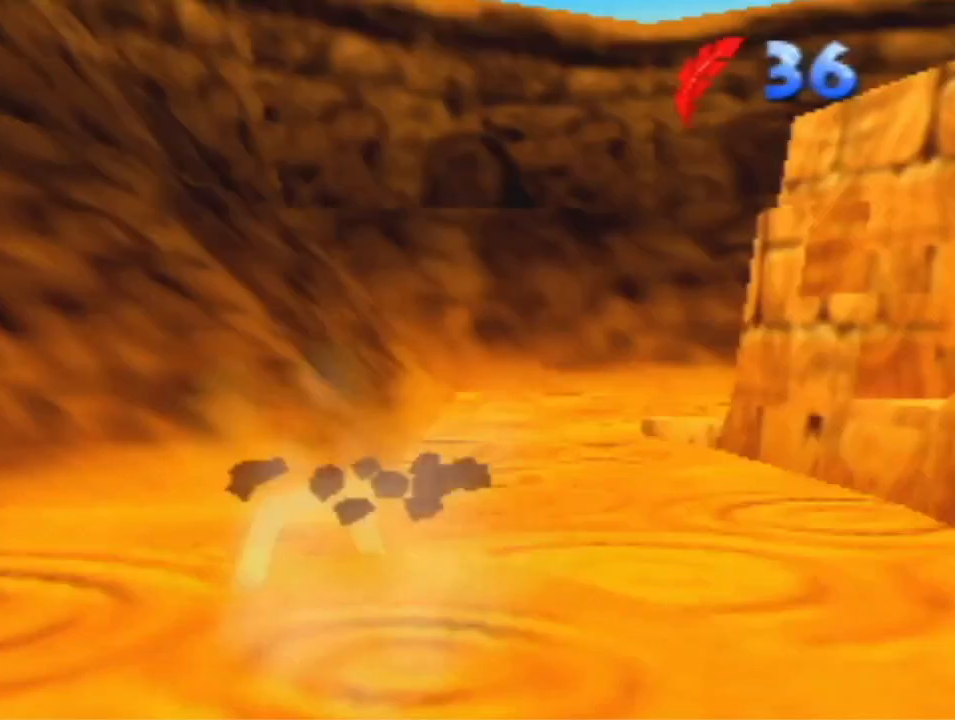
{"dt_ms": 500, "buttons": ["R1"], "left_stick": "right", "events": []}
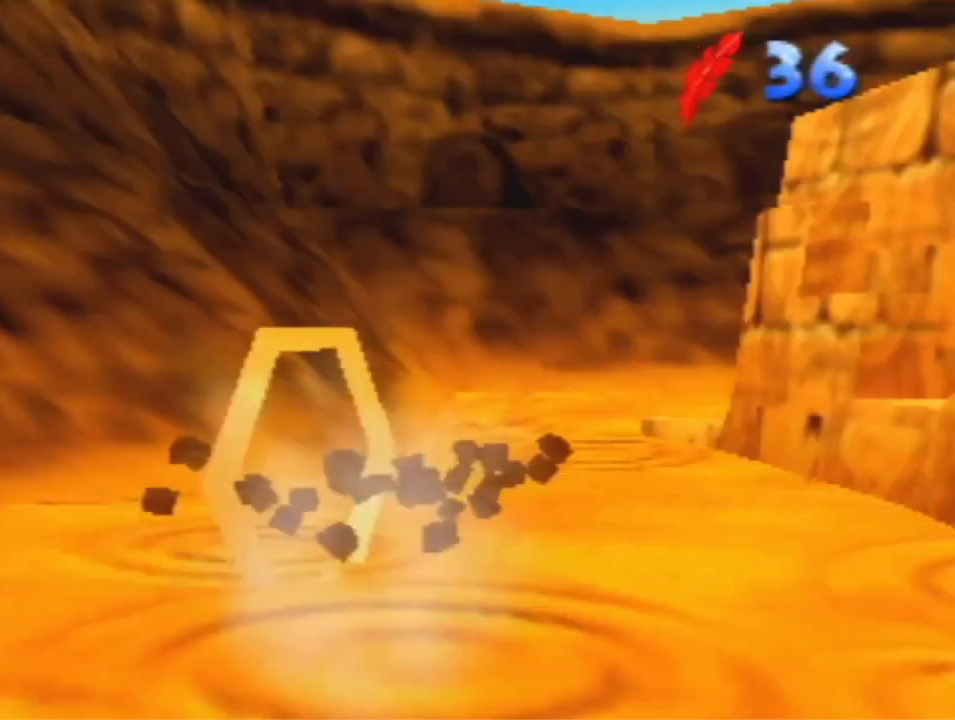
{"dt_ms": 500, "buttons": ["R1"], "left_stick": "right", "events": [[67, "left_stick", "center"], [333, "left_stick", "right"]]}
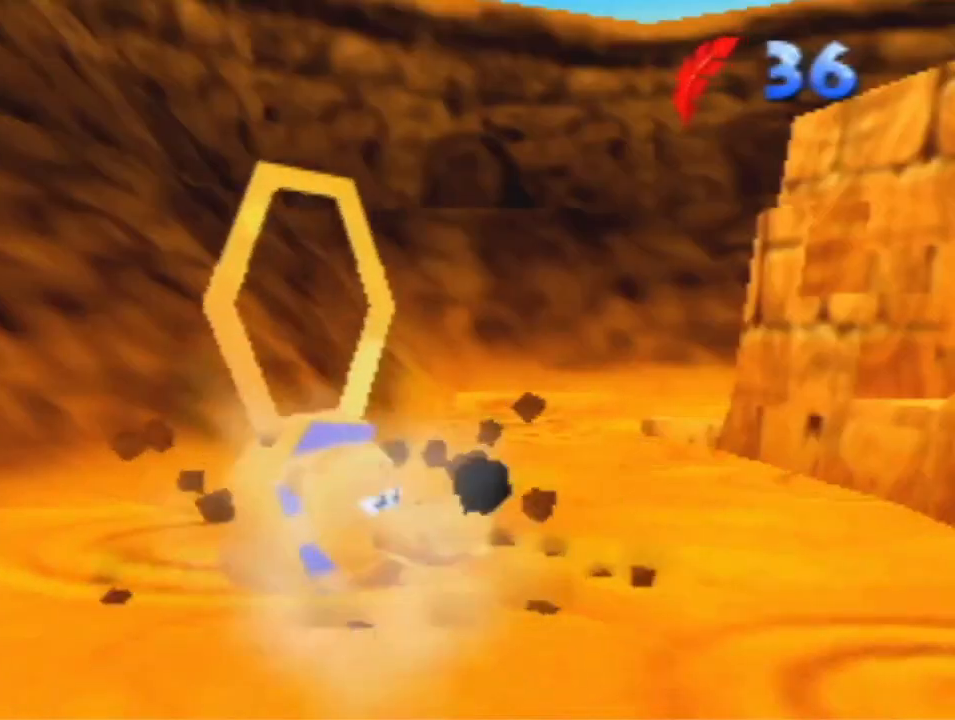
{"dt_ms": 500, "buttons": ["R1"], "left_stick": "right", "events": []}
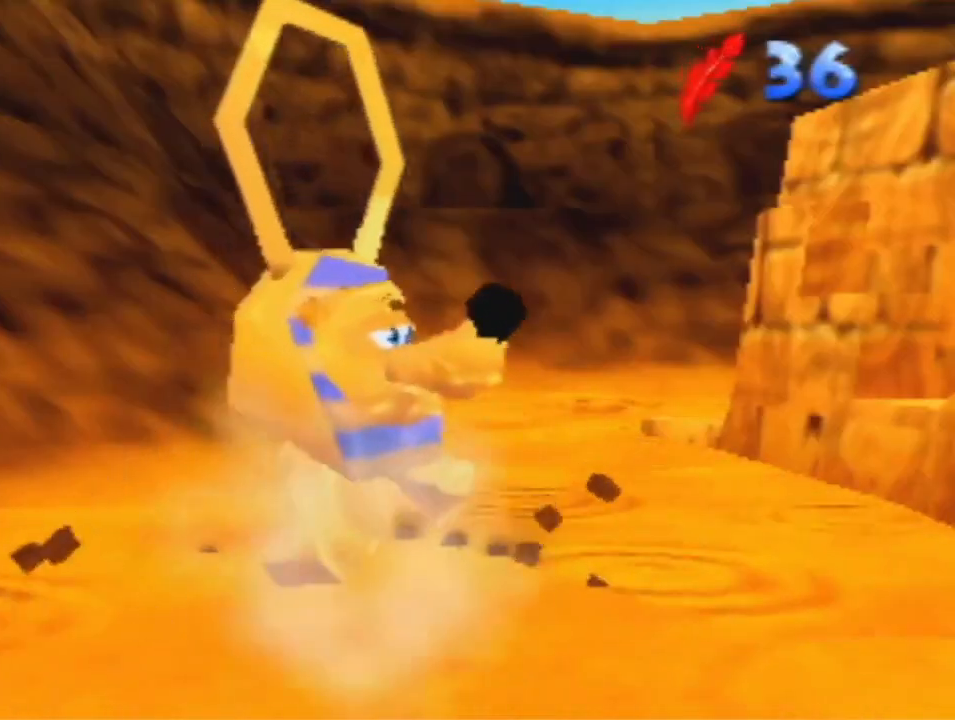
{"dt_ms": 500, "buttons": ["R1"], "left_stick": "right", "events": []}
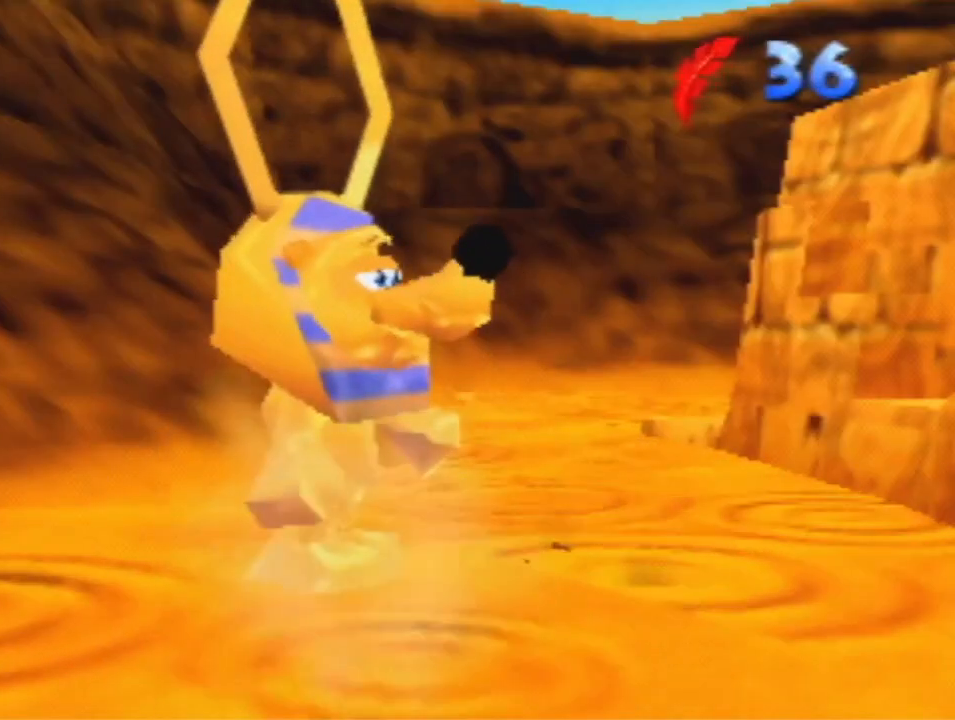
{"dt_ms": 500, "buttons": ["R1"], "left_stick": "right", "events": []}
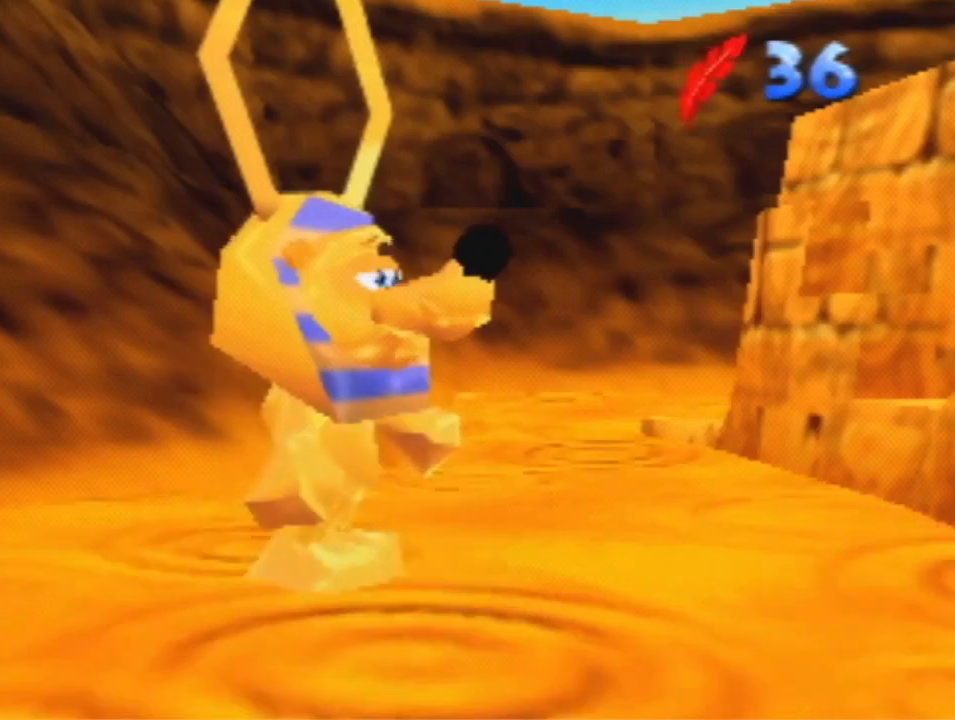
{"dt_ms": 500, "buttons": ["R1"], "left_stick": "right", "events": [[367, "A", "down"], [467, "A", "up"]]}
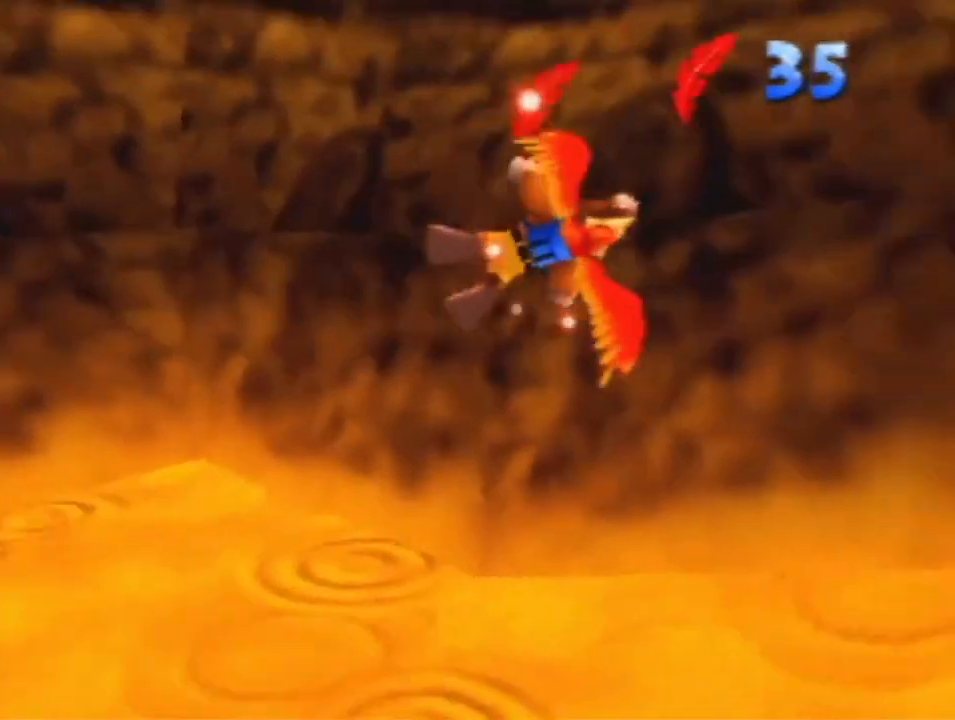
{"dt_ms": 500, "buttons": ["R1"], "left_stick": "center", "events": [[100, "A", "down"], [167, "left_stick", "up-right"], [233, "A", "up"], [467, "left_stick", "center"]]}
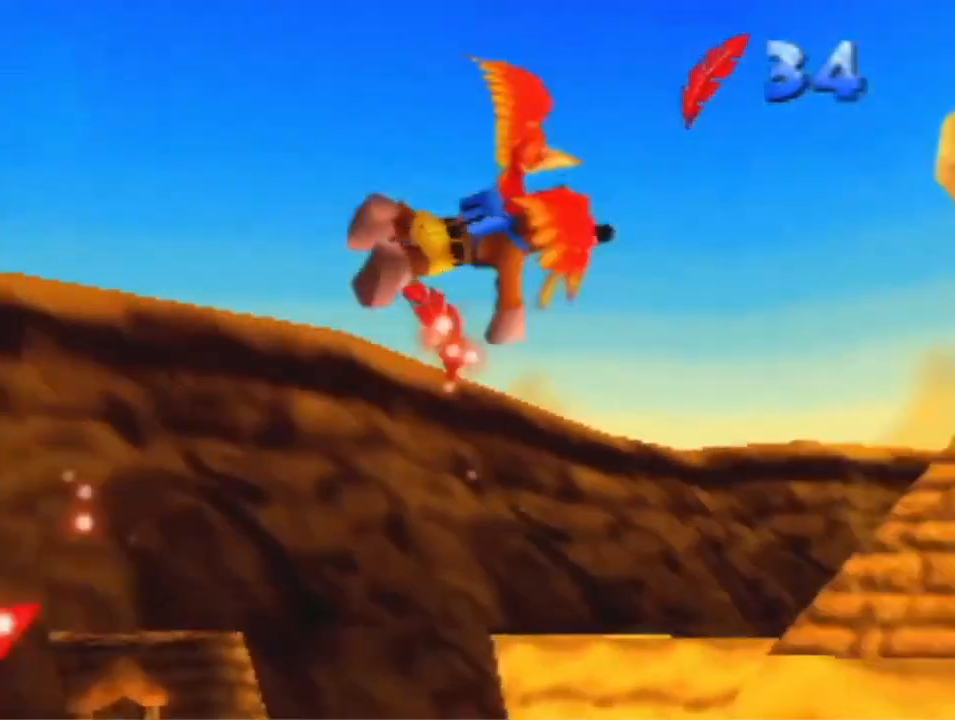
{"dt_ms": 500, "buttons": ["R1"], "left_stick": "up-left", "events": [[267, "left_stick", "up-left"]]}
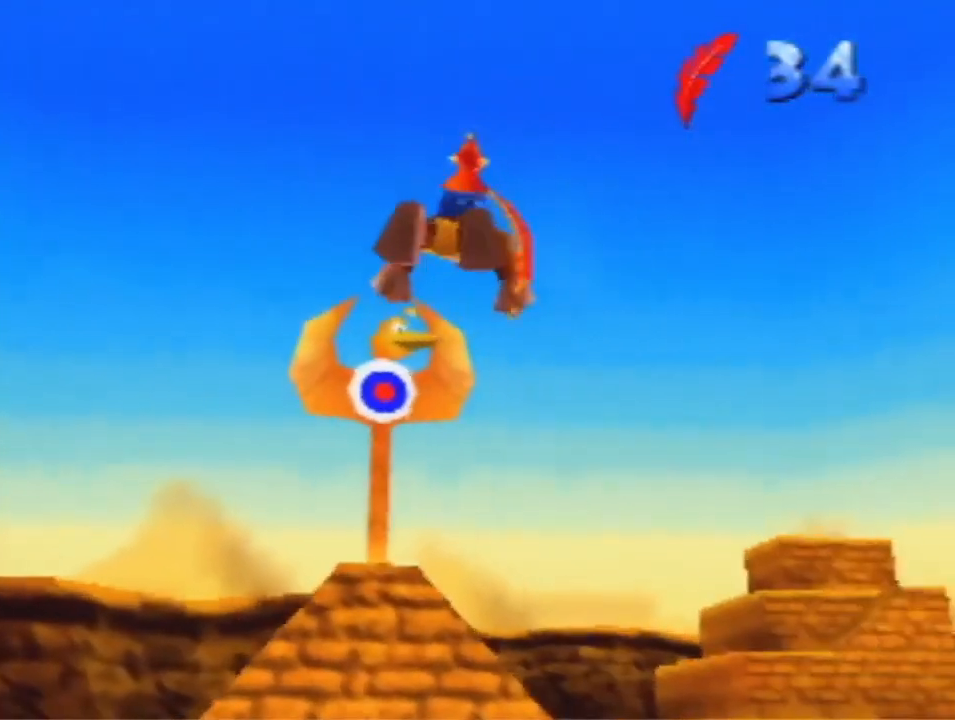
{"dt_ms": 1000, "buttons": ["R1"], "left_stick": "center", "events": [[300, "left_stick", "center"], [400, "left_stick", "up-right"], [567, "left_stick", "center"], [900, "B", "down"], [1000, "B", "up"]]}
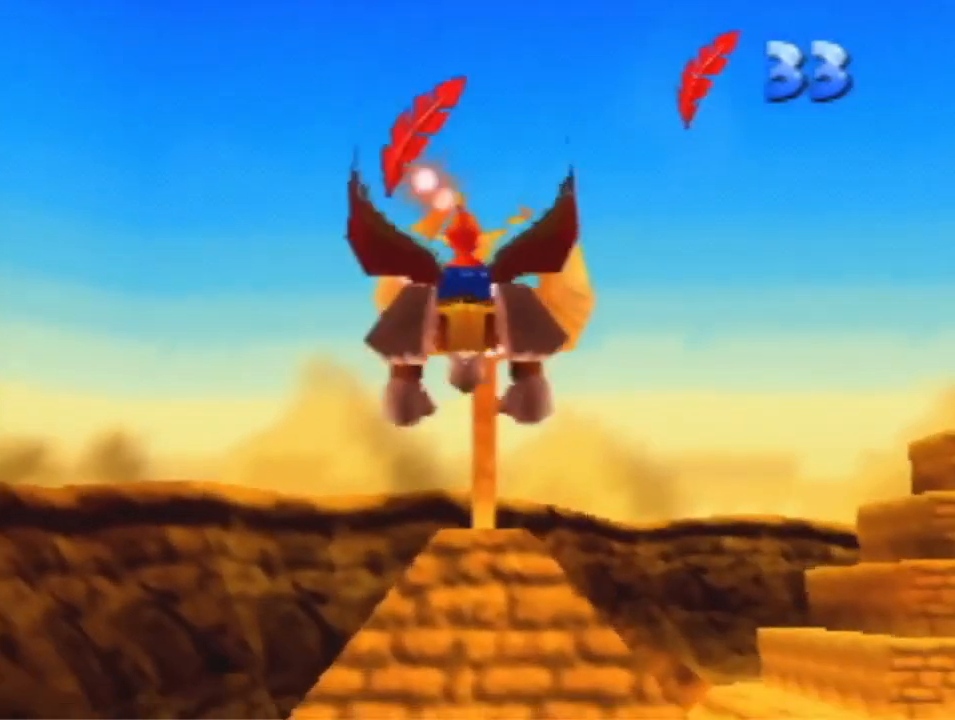
{"dt_ms": 500, "buttons": ["R1"], "left_stick": "up", "events": [[367, "left_stick", "up"]]}
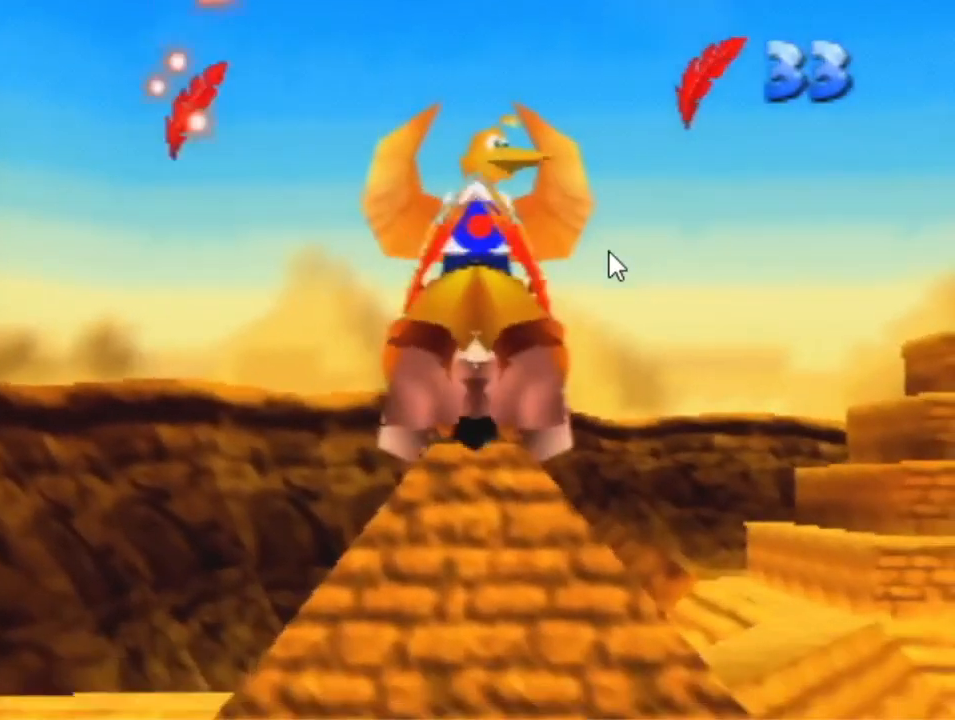
{"dt_ms": 500, "buttons": ["R1"], "left_stick": "up", "events": [[200, "left_stick", "center"], [333, "left_stick", "up"]]}
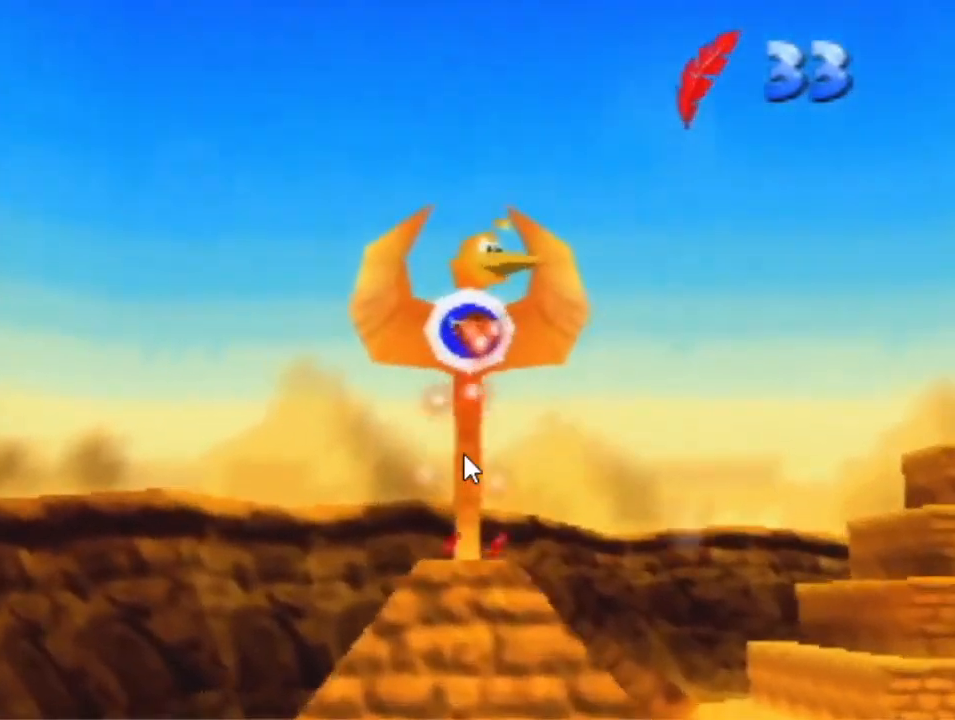
{"dt_ms": 500, "buttons": ["R1"], "left_stick": "center", "events": [[233, "left_stick", "up-left"], [467, "left_stick", "center"]]}
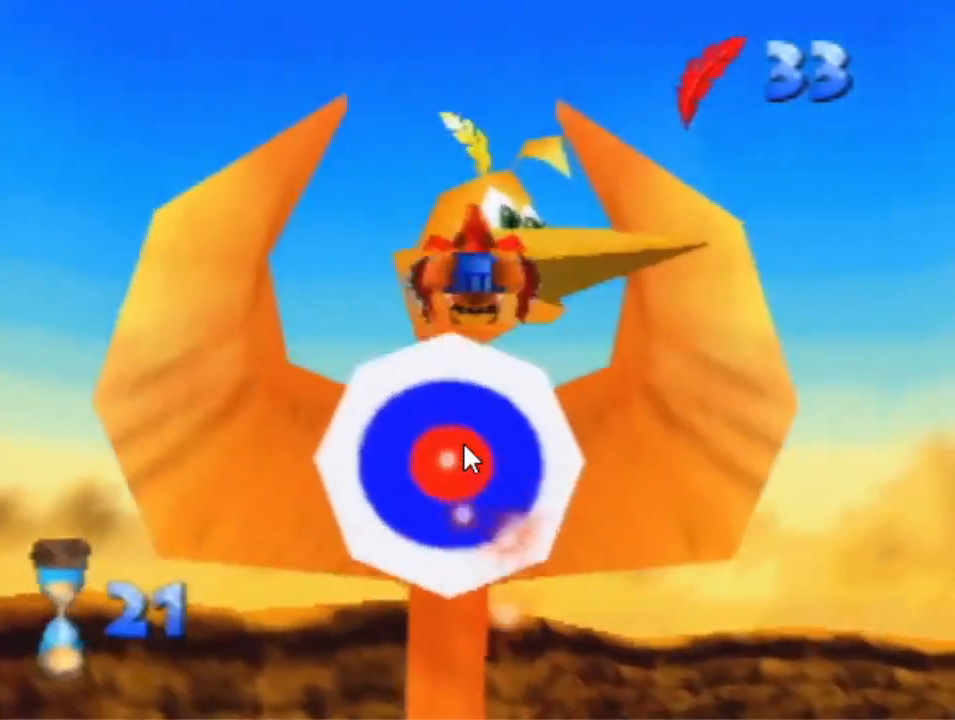
{"dt_ms": 500, "buttons": ["R1"], "left_stick": "up-left", "events": [[167, "left_stick", "up-left"]]}
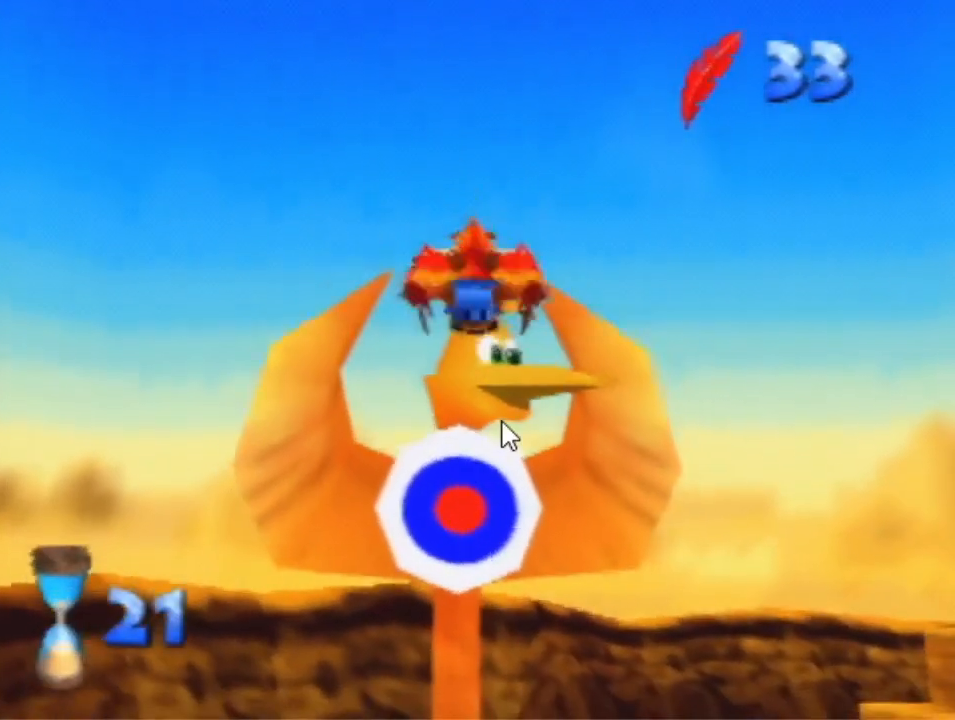
{"dt_ms": 500, "buttons": ["R1"], "left_stick": "up-left", "events": []}
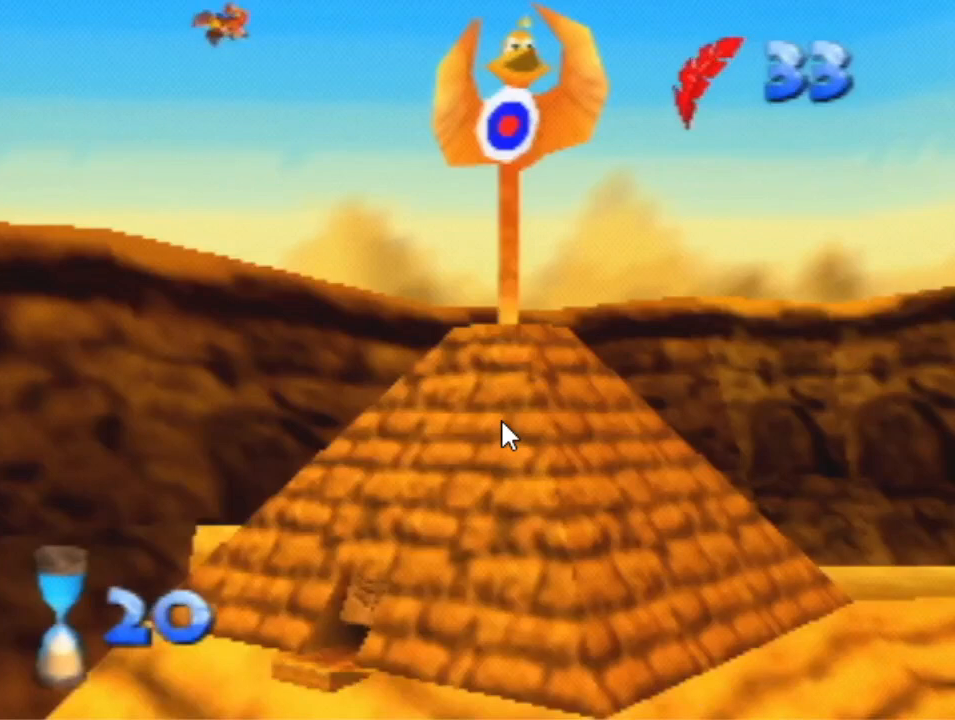
{"dt_ms": 500, "buttons": ["R1"], "left_stick": "up-left", "events": [[267, "A", "down"], [467, "A", "up"]]}
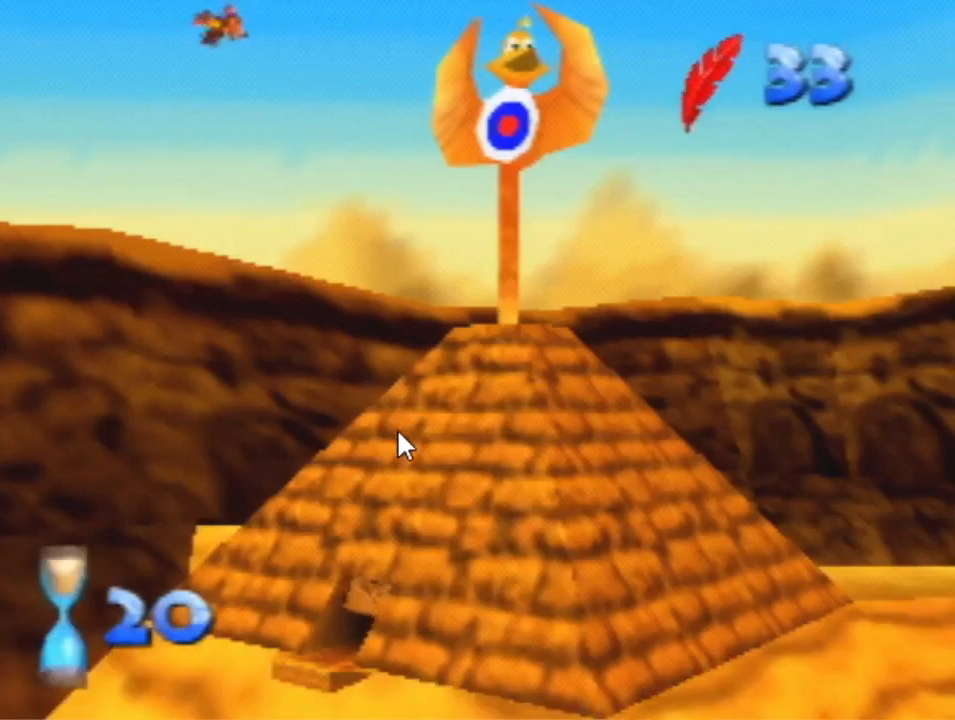
{"dt_ms": 500, "buttons": ["A", "R1"], "left_stick": "up-left", "events": [[200, "A", "down"], [200, "B", "down"], [367, "A", "up"], [367, "B", "up"], [500, "A", "down"]]}
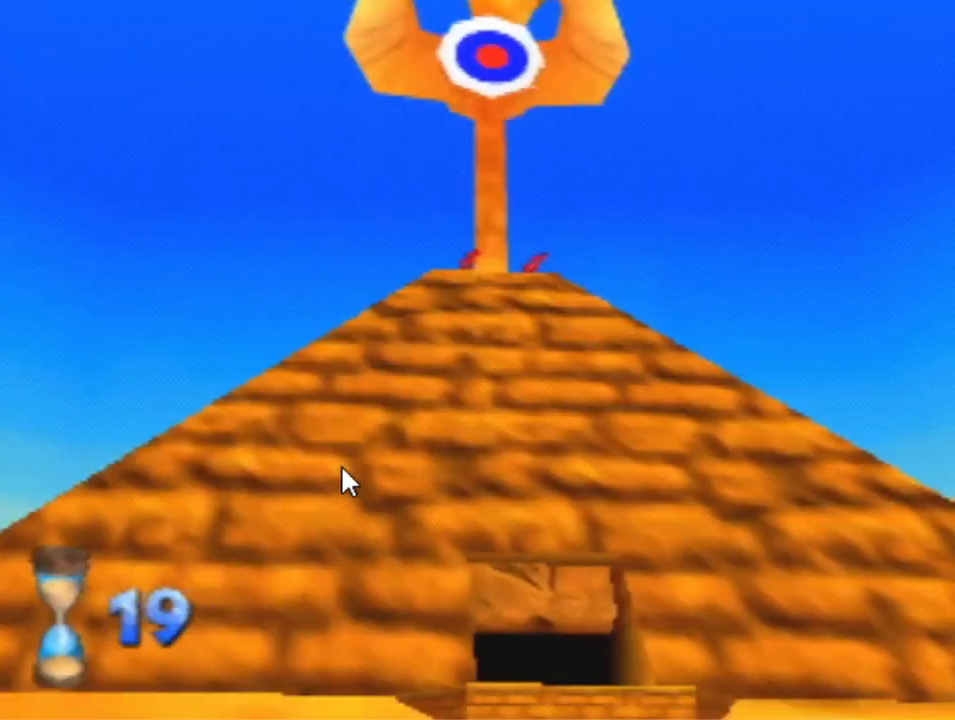
{"dt_ms": 500, "buttons": ["A", "B", "R1"], "left_stick": "up-left", "events": [[33, "B", "down"], [233, "A", "up"], [233, "B", "up"], [333, "A", "down"], [333, "B", "down"]]}
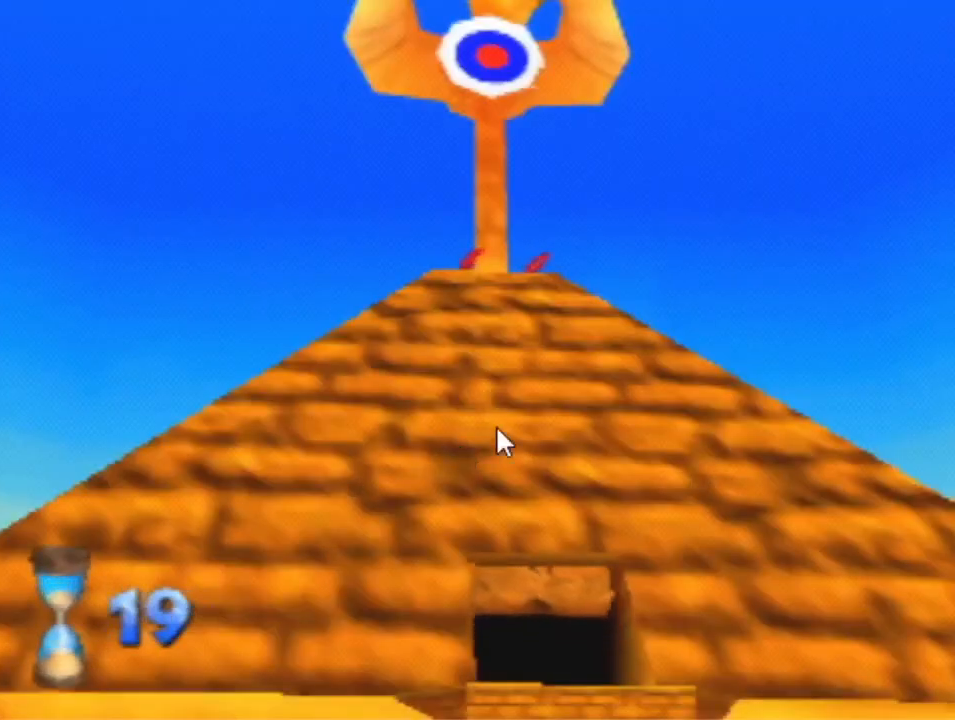
{"dt_ms": 500, "buttons": ["A", "B", "R1"], "left_stick": "up-left", "events": []}
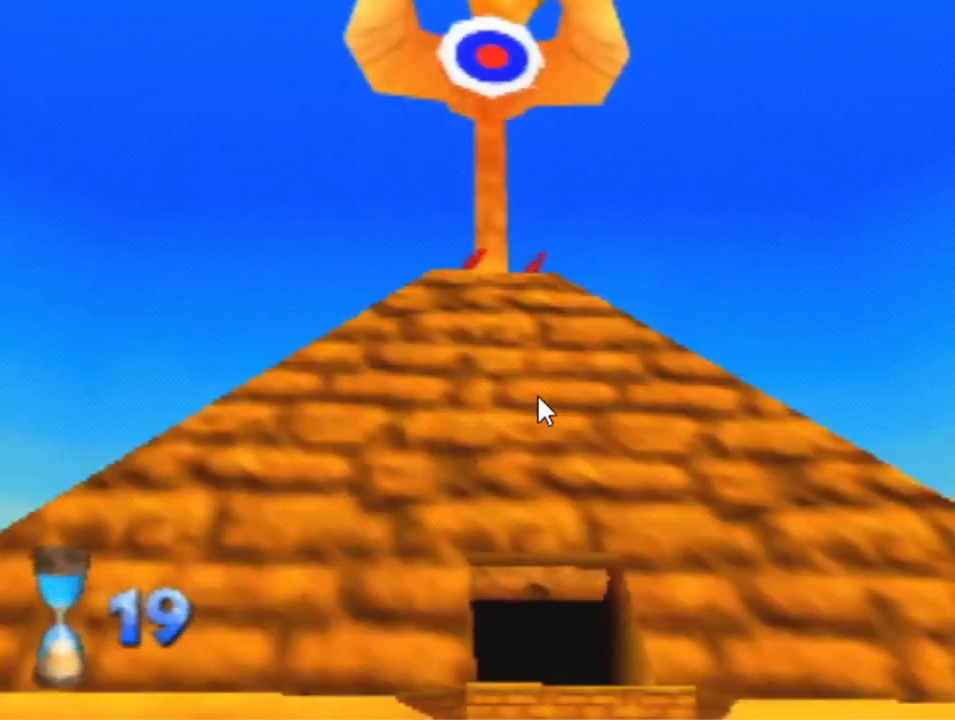
{"dt_ms": 500, "buttons": ["R1"], "left_stick": "up-left", "events": [[67, "A", "up"], [67, "B", "up"]]}
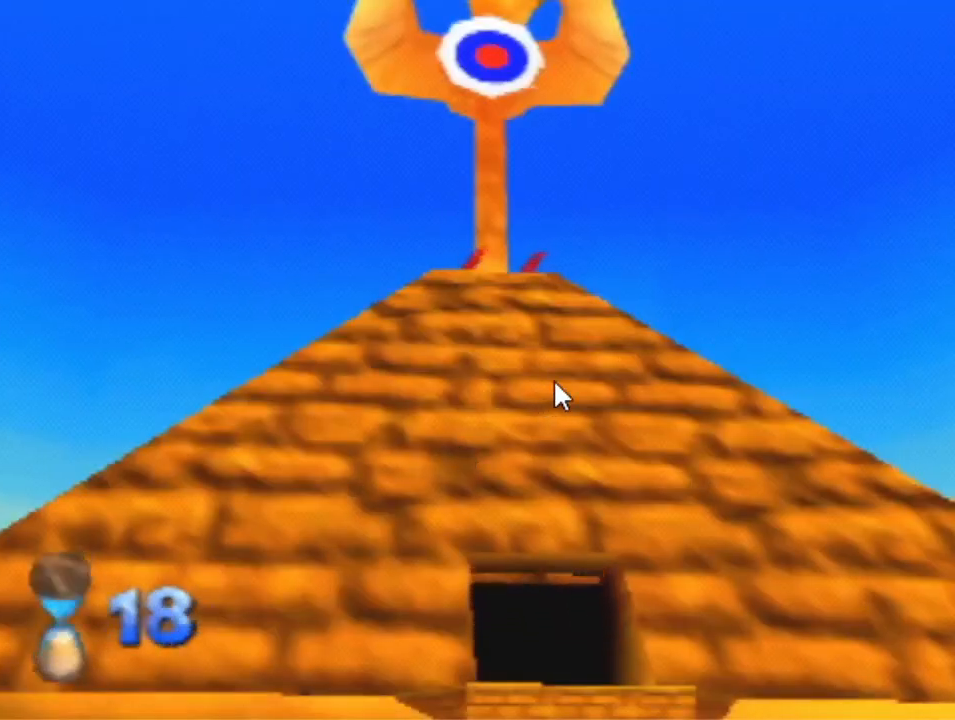
{"dt_ms": 500, "buttons": ["R1"], "left_stick": "up-left", "events": []}
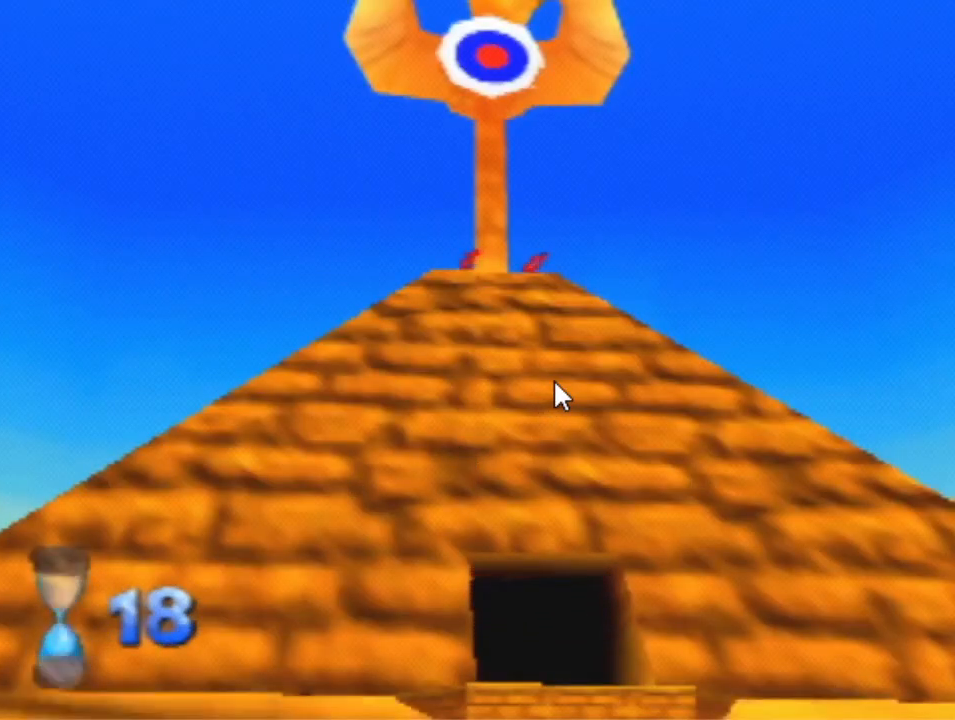
{"dt_ms": 500, "buttons": ["R1"], "left_stick": "up-left", "events": []}
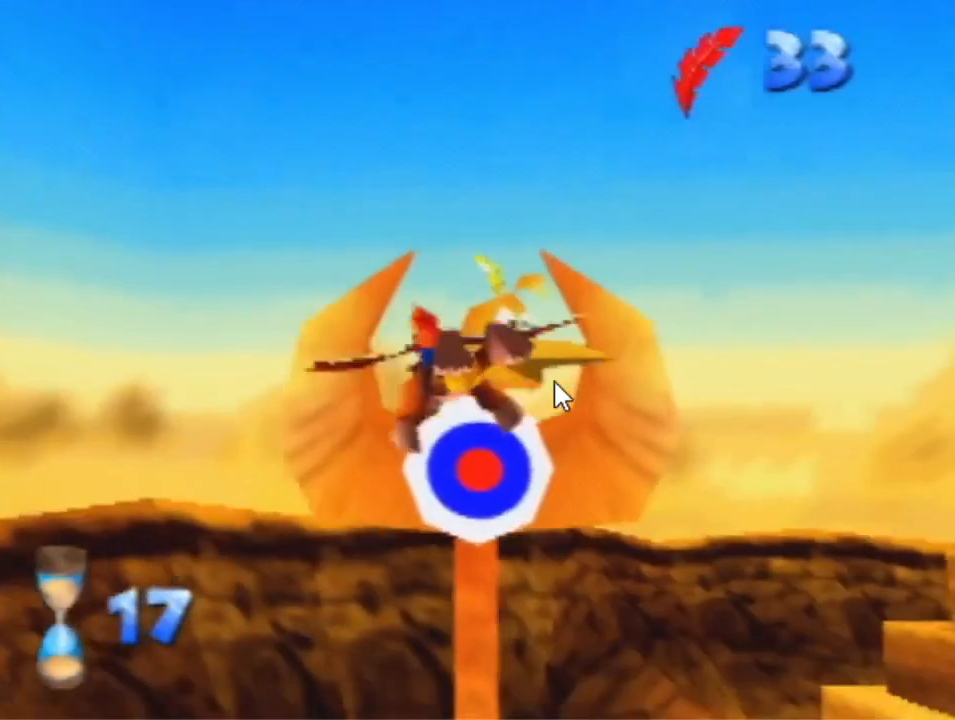
{"dt_ms": 500, "buttons": ["R1"], "left_stick": "up", "events": [[367, "left_stick", "up"]]}
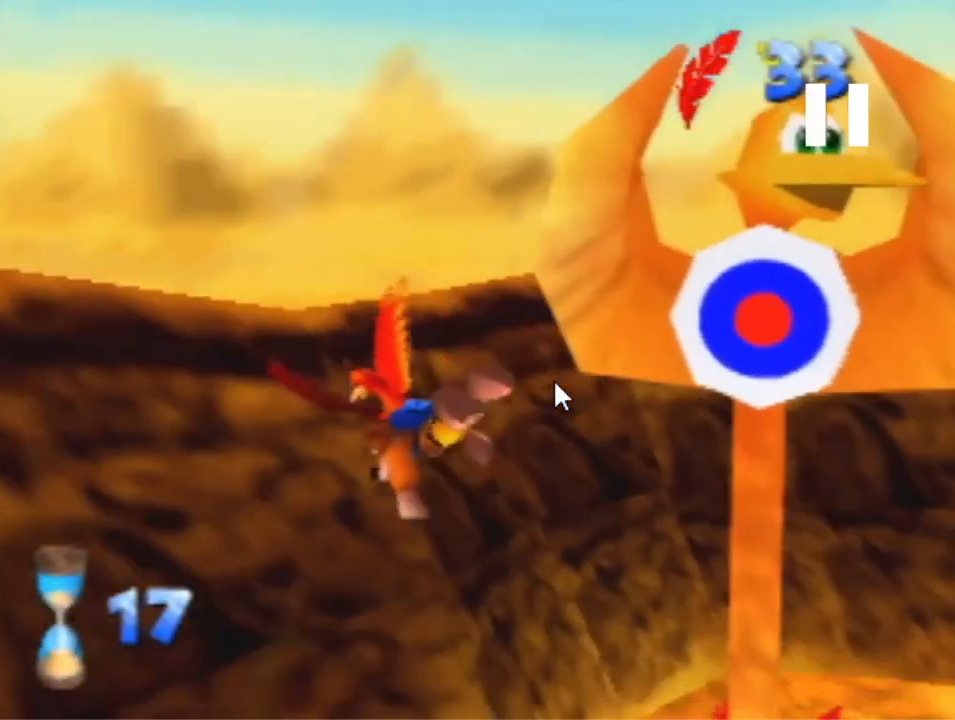
{"dt_ms": 500, "buttons": ["R1"], "left_stick": "up", "events": []}
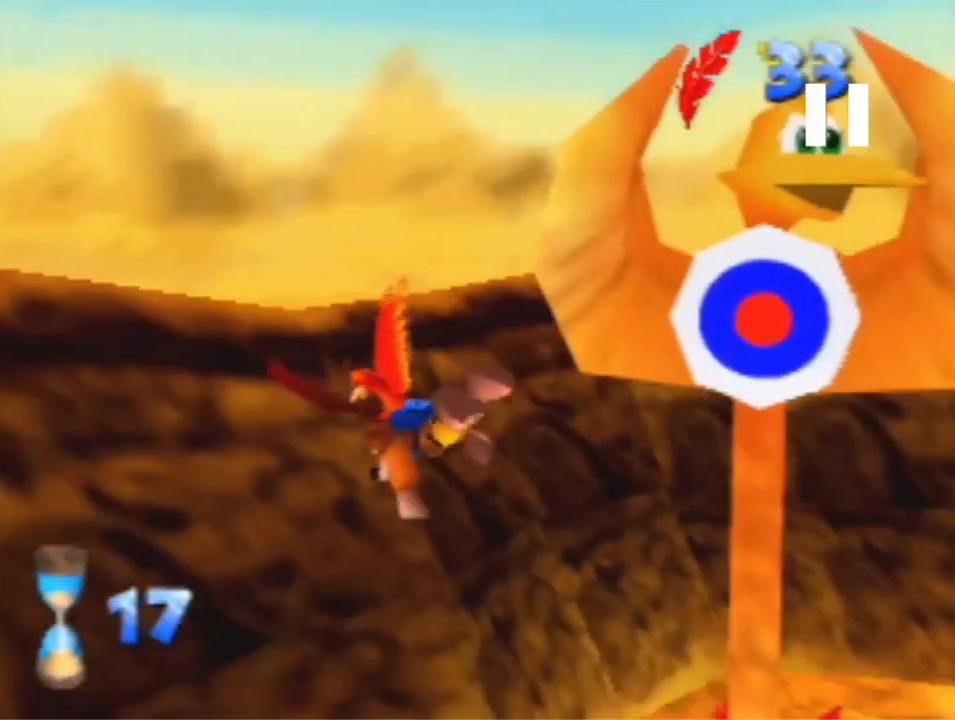
{"dt_ms": 500, "buttons": ["R1"], "left_stick": "center", "events": [[267, "left_stick", "center"]]}
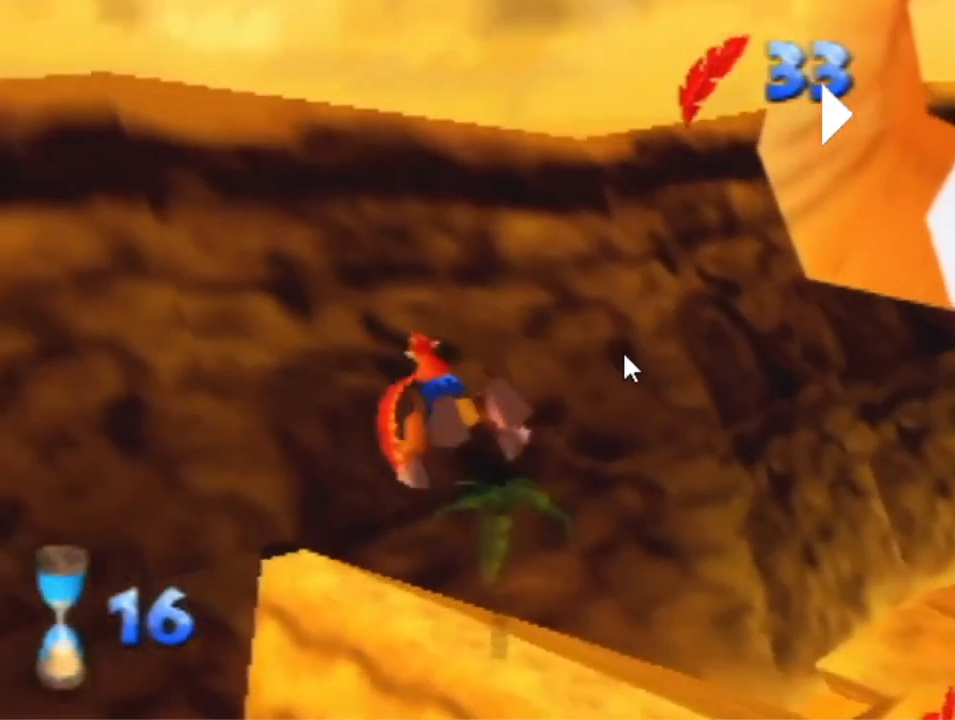
{"dt_ms": 500, "buttons": ["R1"], "left_stick": "center", "events": [[300, "left_stick", "up"], [400, "left_stick", "center"]]}
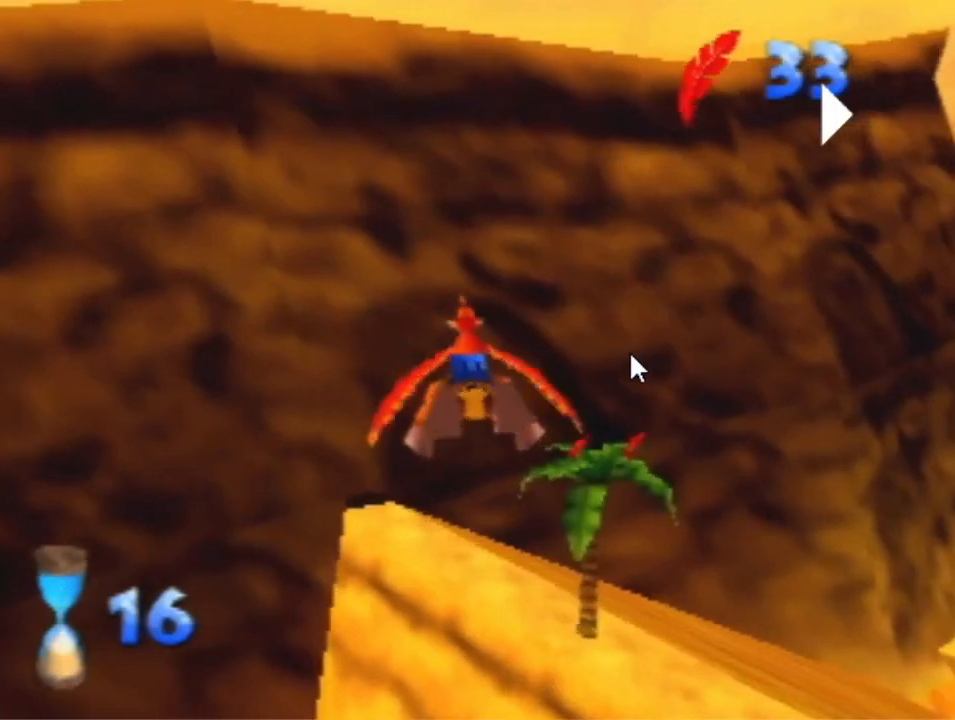
{"dt_ms": 1000, "buttons": ["R1"], "left_stick": "center", "events": [[633, "B", "down"], [767, "B", "up"]]}
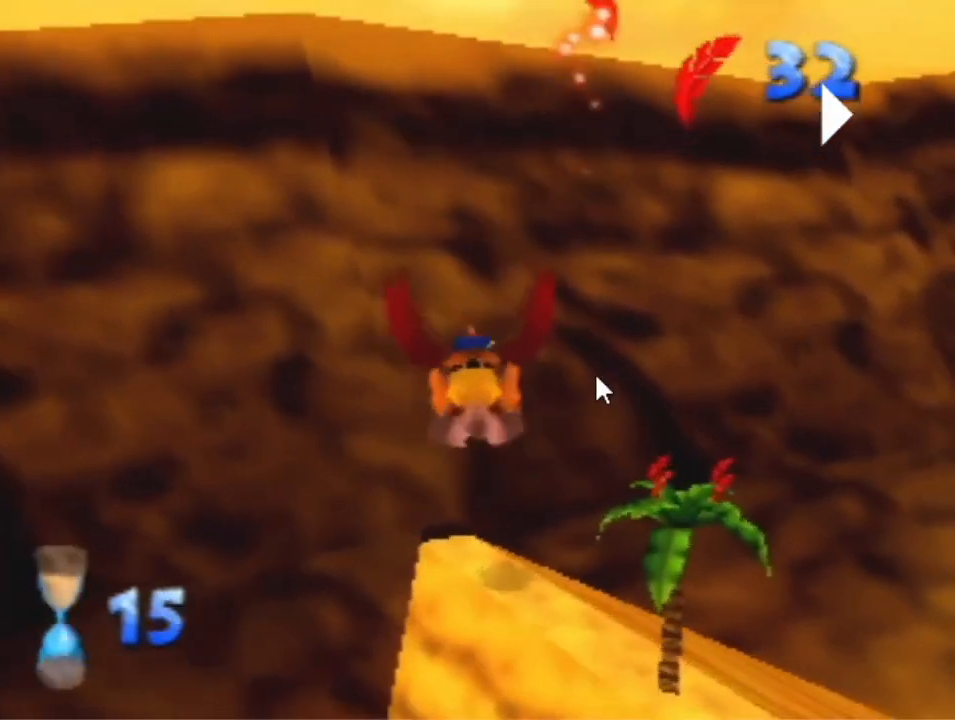
{"dt_ms": 500, "buttons": [], "left_stick": "center", "events": [[67, "R1", "up"]]}